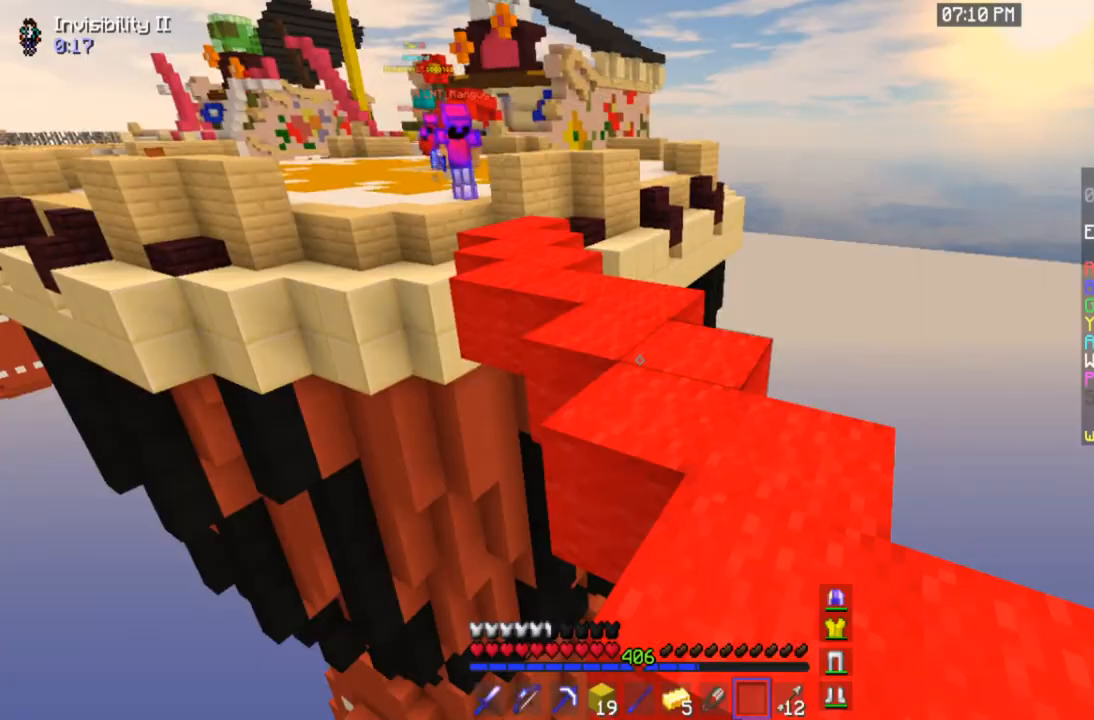
Gameplay with keyboard and mouse; each line is a JSON object with the keys and mouse buttons held at the frame after it. "events" lists presses ("down") and releases ("up") of "a", "d", "s", "space", "w", "mouse_left" and "mouse_right" between this image and that frame as [ms after this image, input, new state], when the widget could be followed in between. "mouse_left", "mouse_right" = the "left", "right" buttons of the "mouse" list. No other keys are recorded. Fast repeated clicks can show as one long hold. Mouse movement is not recorded.
{"keys": [], "mouse": [], "events": []}
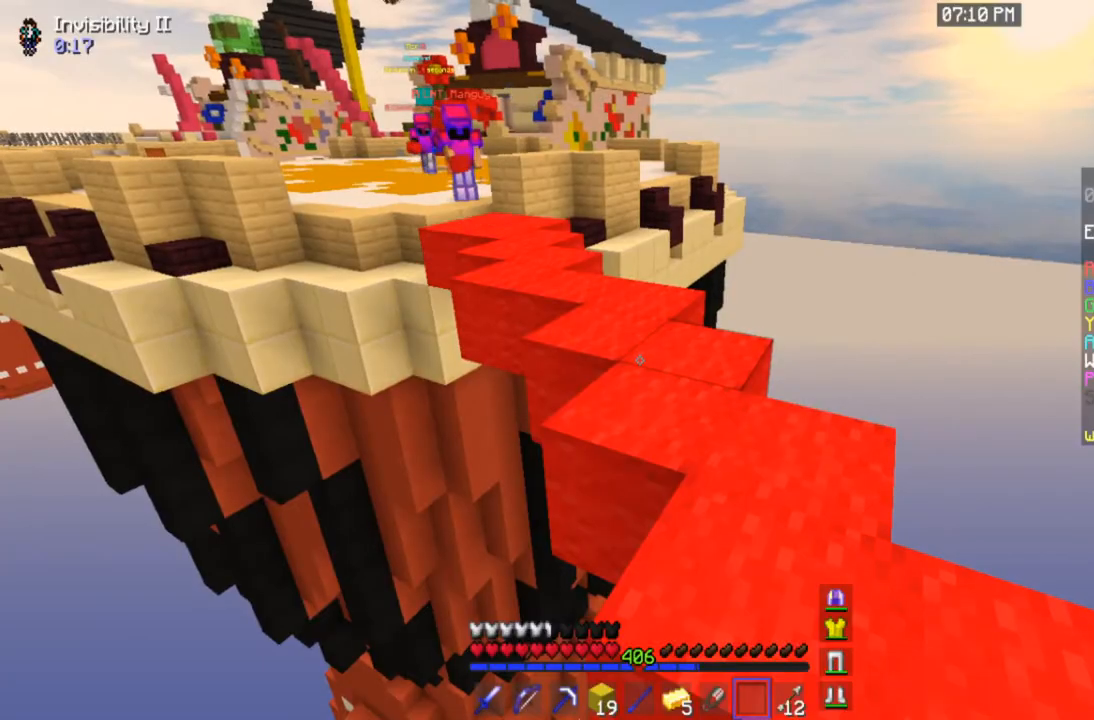
{"keys": [], "mouse": [], "events": []}
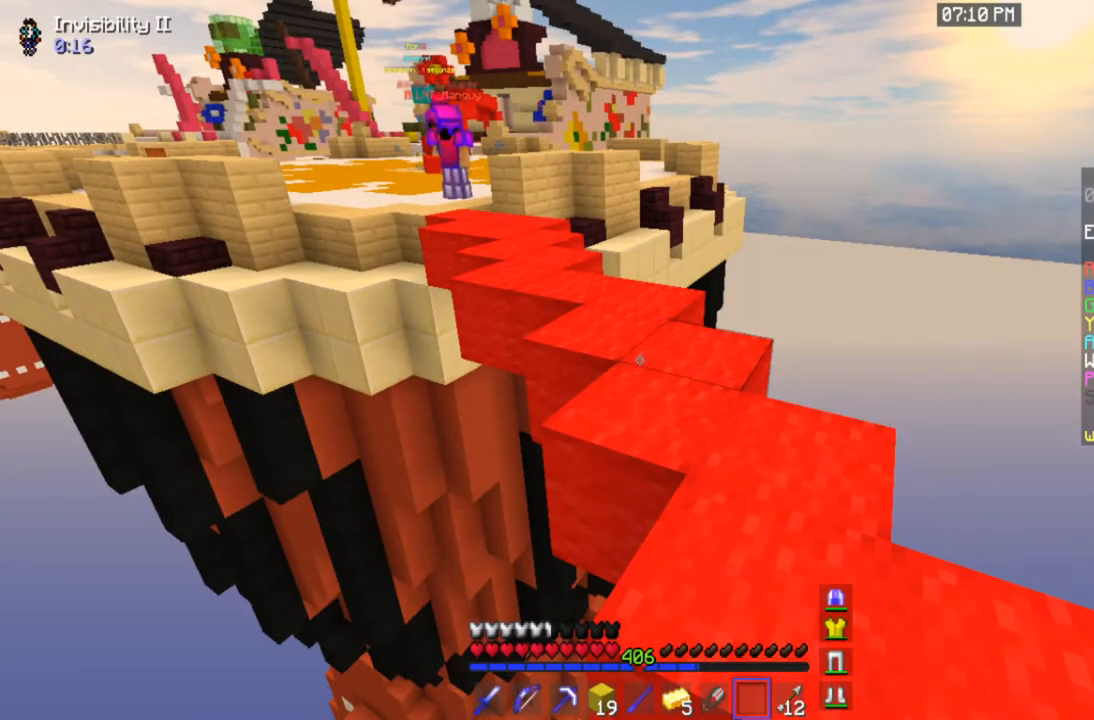
{"keys": [], "mouse": [], "events": []}
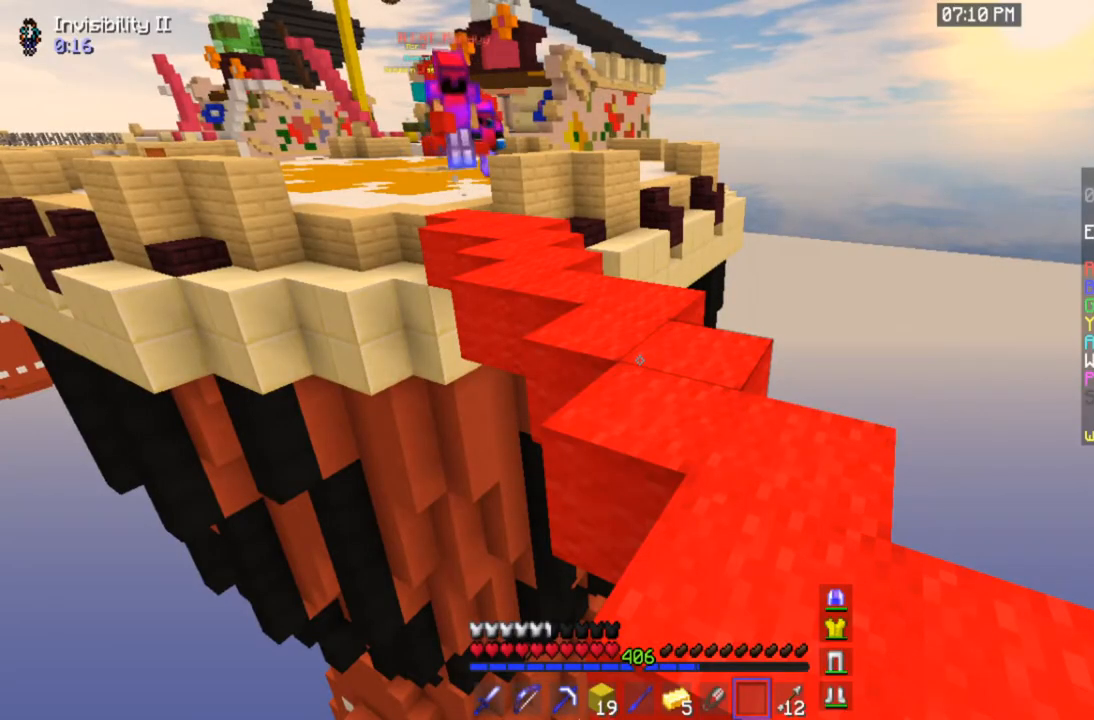
{"keys": [], "mouse": [], "events": []}
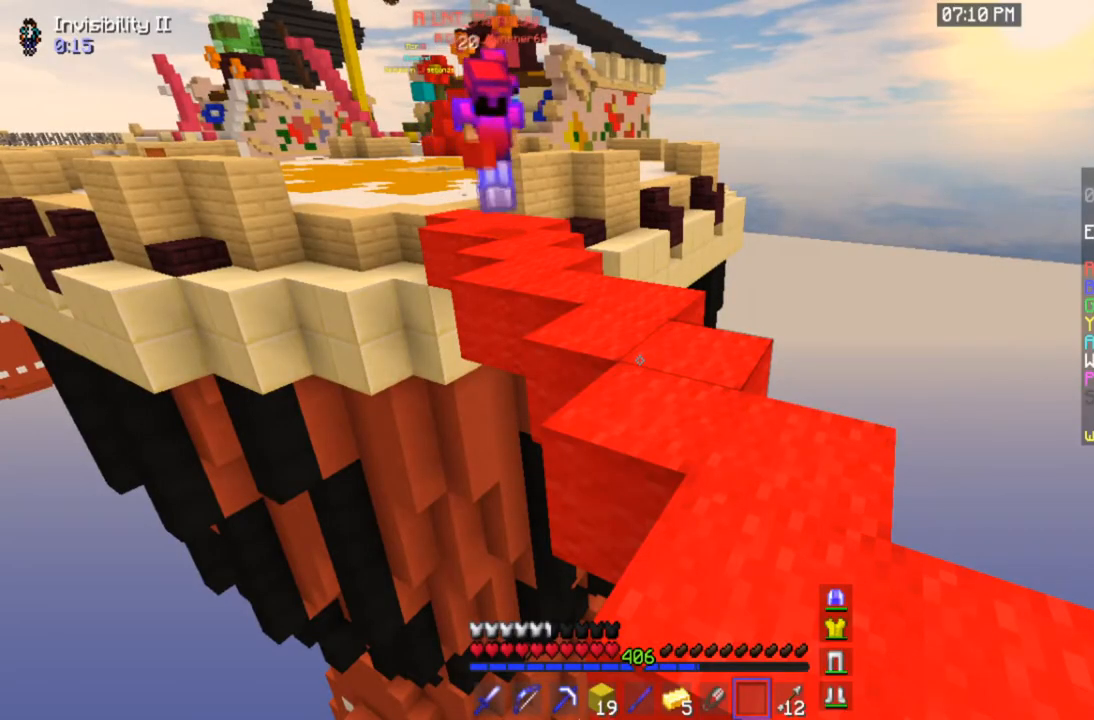
{"keys": [], "mouse": [], "events": []}
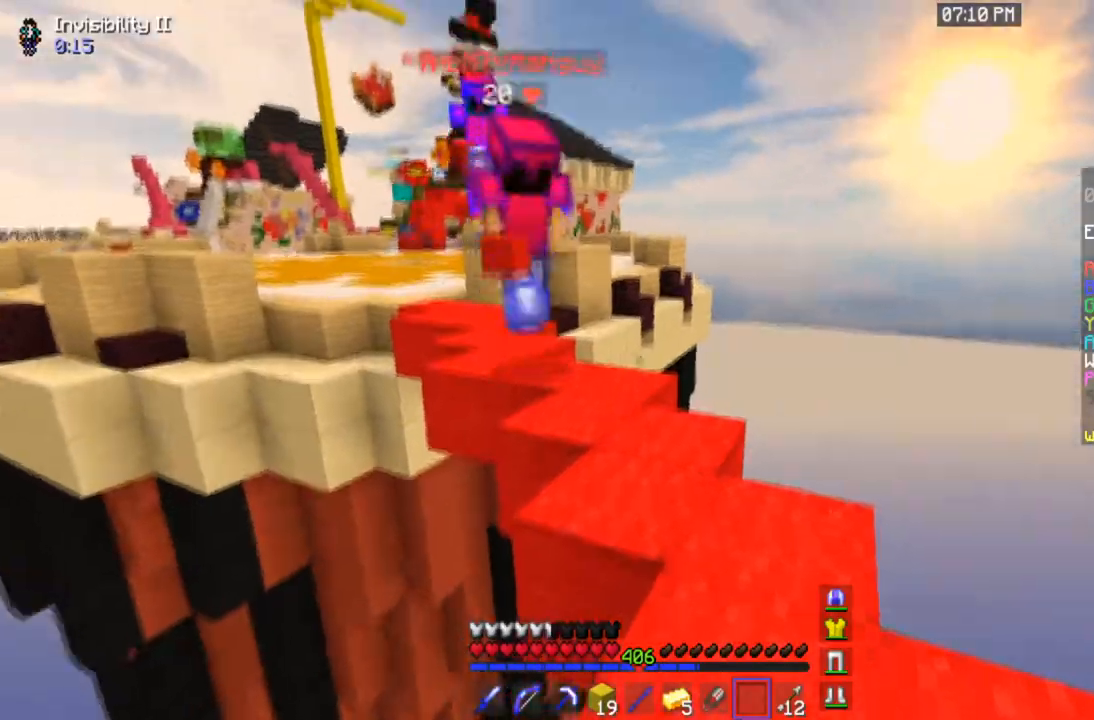
{"keys": [], "mouse": ["left"], "events": [[433, "mouse_left", "down"]]}
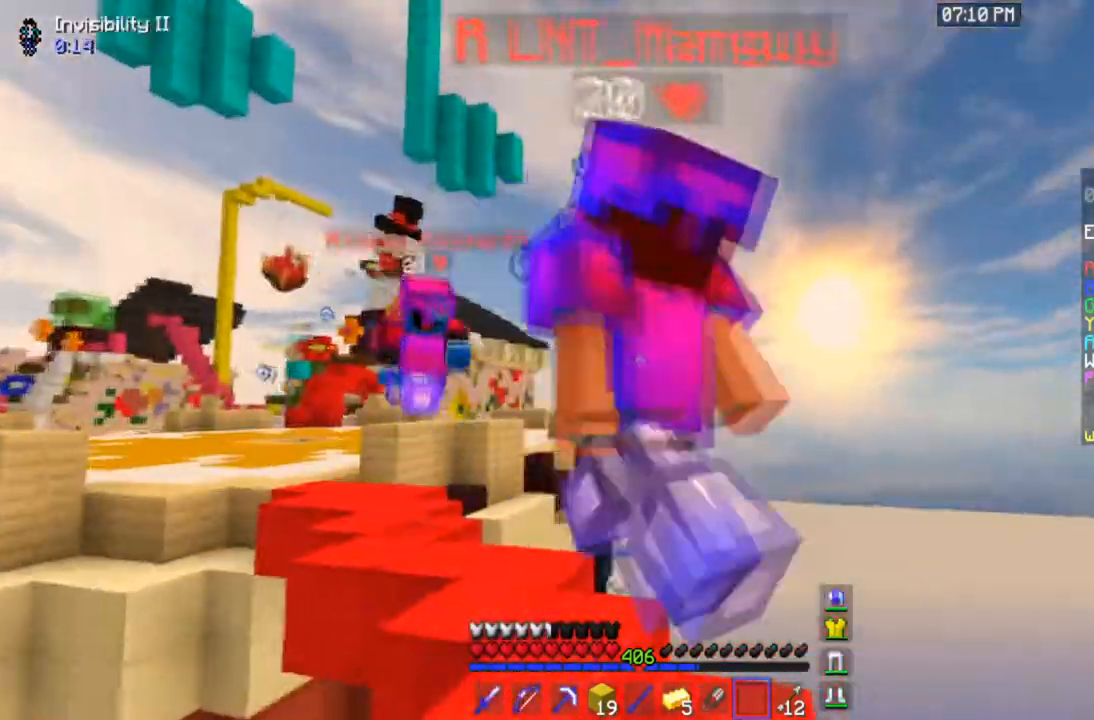
{"keys": [], "mouse": [], "events": [[334, "mouse_left", "up"]]}
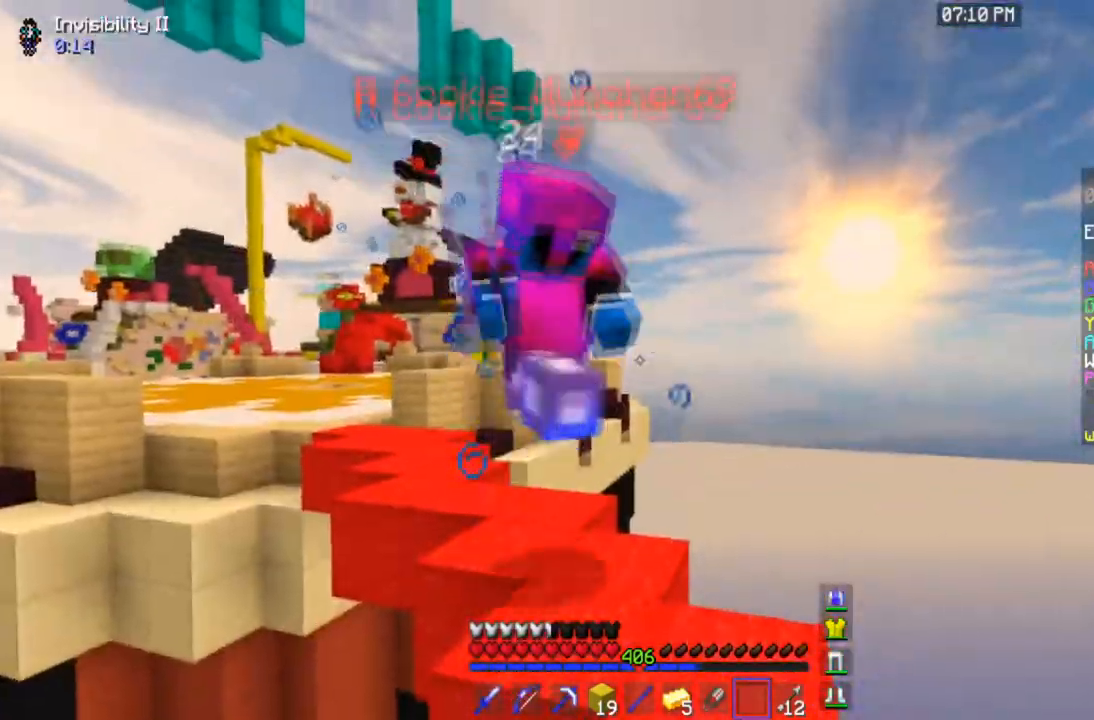
{"keys": [], "mouse": ["left"], "events": [[167, "mouse_left", "down"]]}
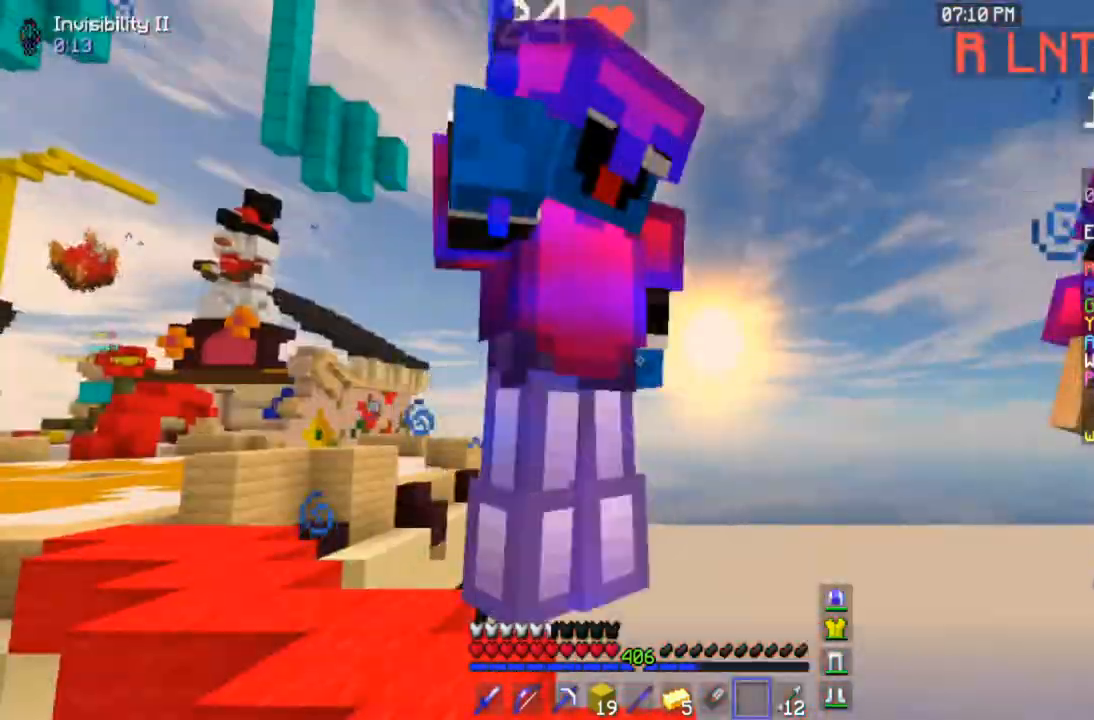
{"keys": ["a"], "mouse": [], "events": [[100, "w", "down"], [434, "w", "up"], [467, "mouse_left", "up"], [501, "a", "down"]]}
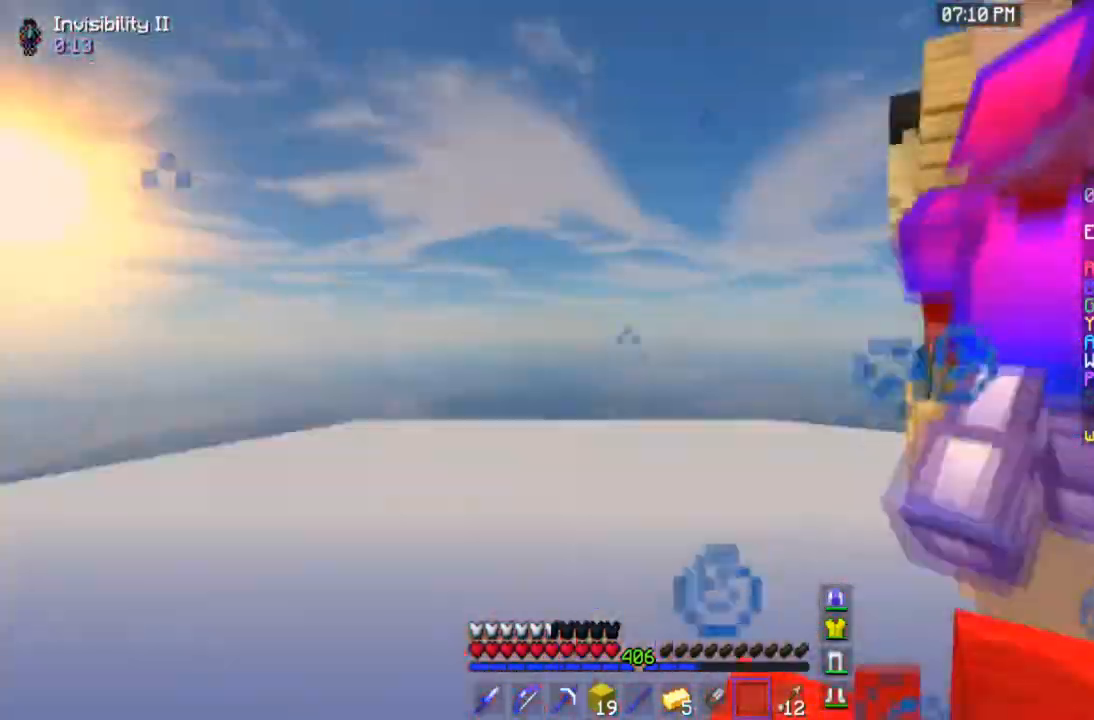
{"keys": ["a"], "mouse": [], "events": [[33, "w", "down"], [333, "w", "up"]]}
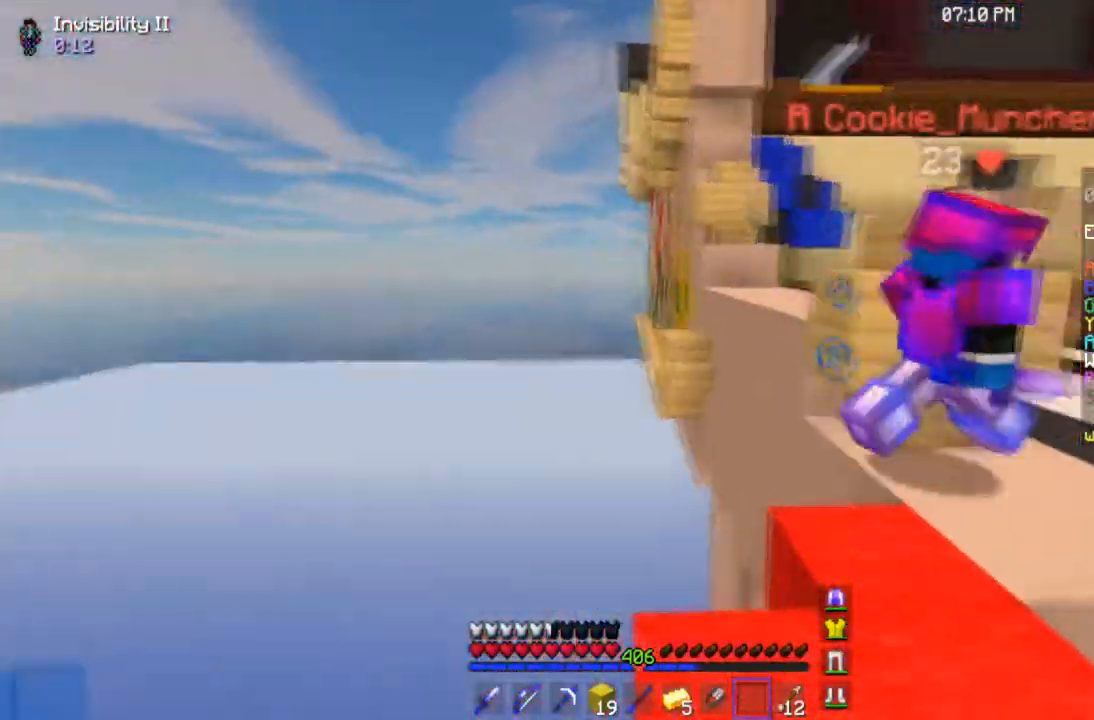
{"keys": ["w"], "mouse": [], "events": [[67, "a", "up"], [100, "w", "down"]]}
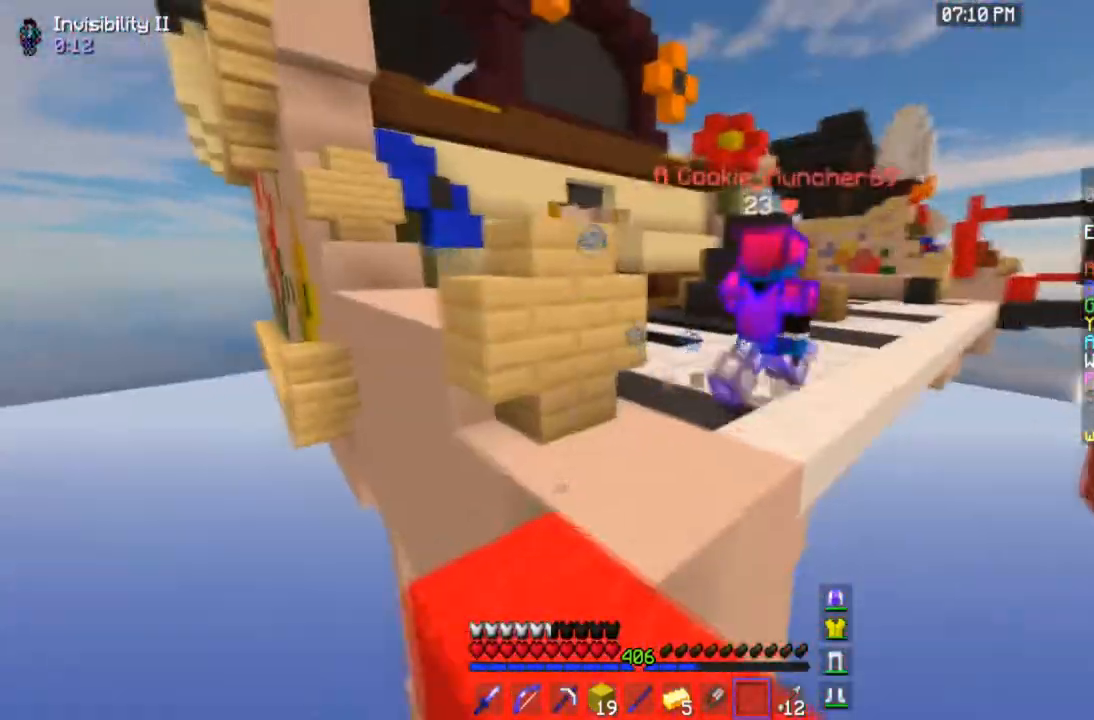
{"keys": ["space", "w"], "mouse": [], "events": [[467, "space", "down"]]}
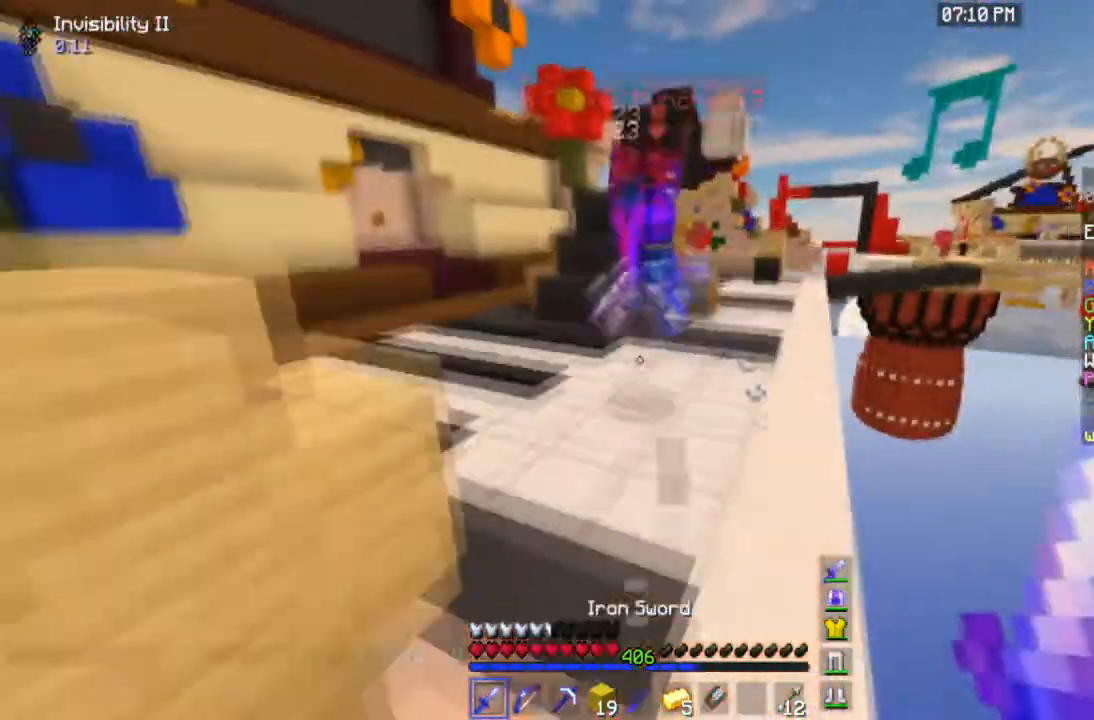
{"keys": ["a", "w"], "mouse": ["left"], "events": [[167, "space", "up"], [267, "mouse_left", "down"], [300, "a", "down"]]}
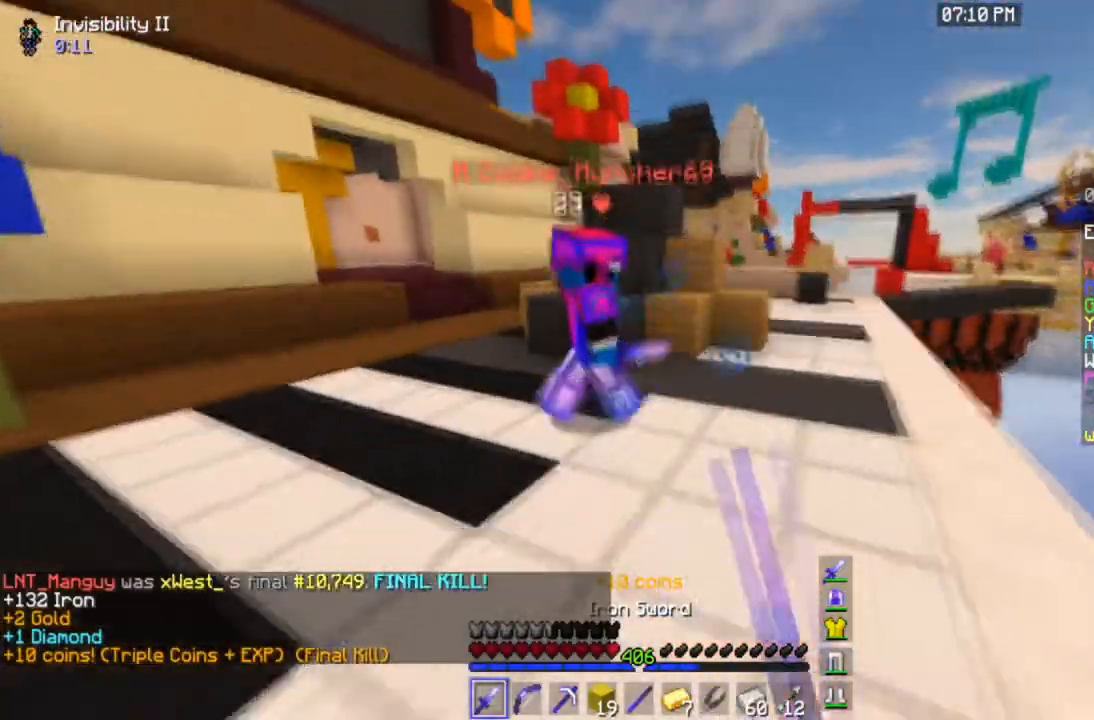
{"keys": ["a", "w"], "mouse": ["left"], "events": []}
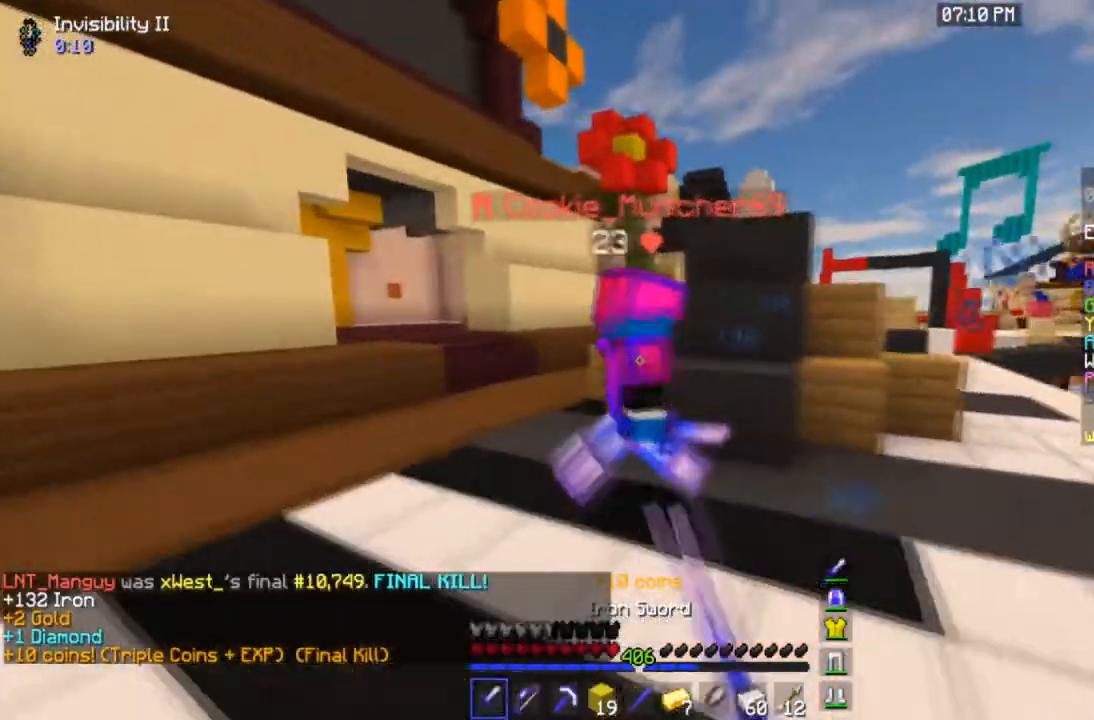
{"keys": ["a", "w"], "mouse": ["left"], "events": []}
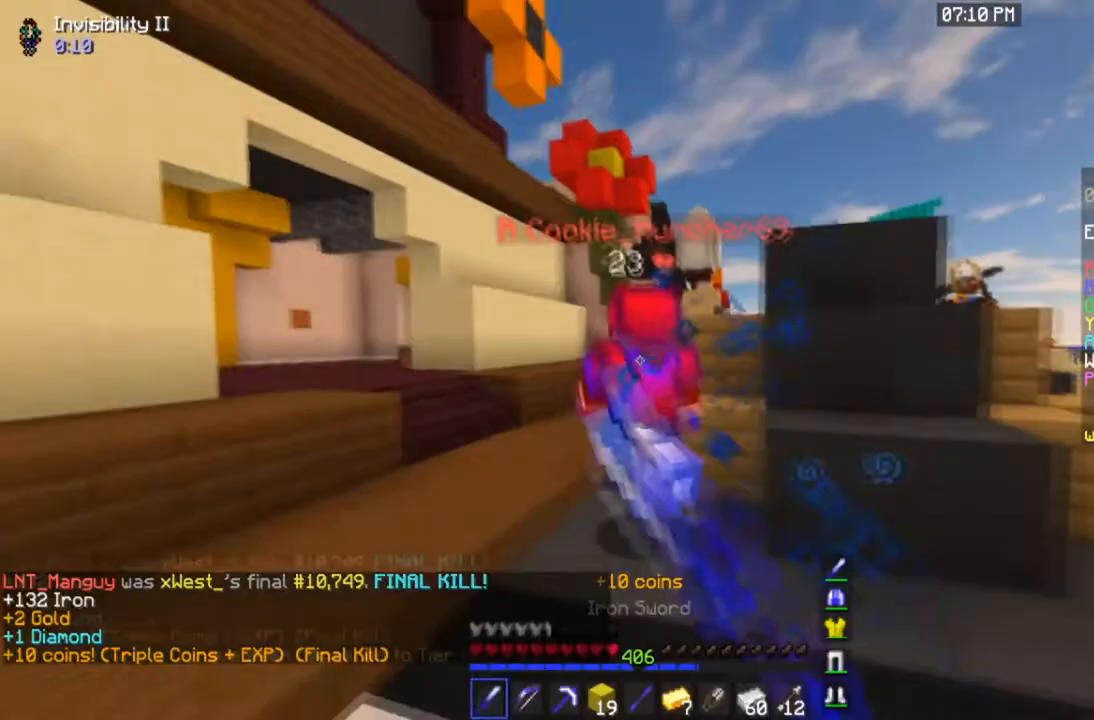
{"keys": ["space", "w"], "mouse": ["left"], "events": [[33, "a", "up"], [267, "mouse_left", "up"], [400, "mouse_left", "down"], [500, "space", "down"]]}
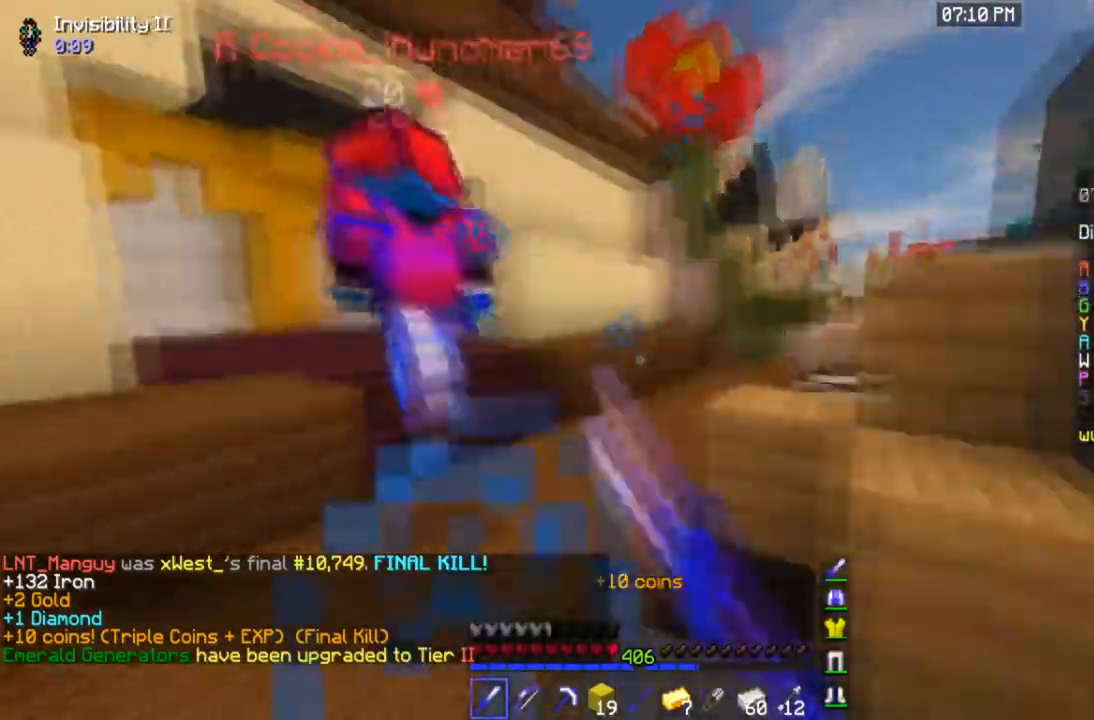
{"keys": ["a", "w"], "mouse": ["left"], "events": [[200, "a", "down"], [234, "space", "up"]]}
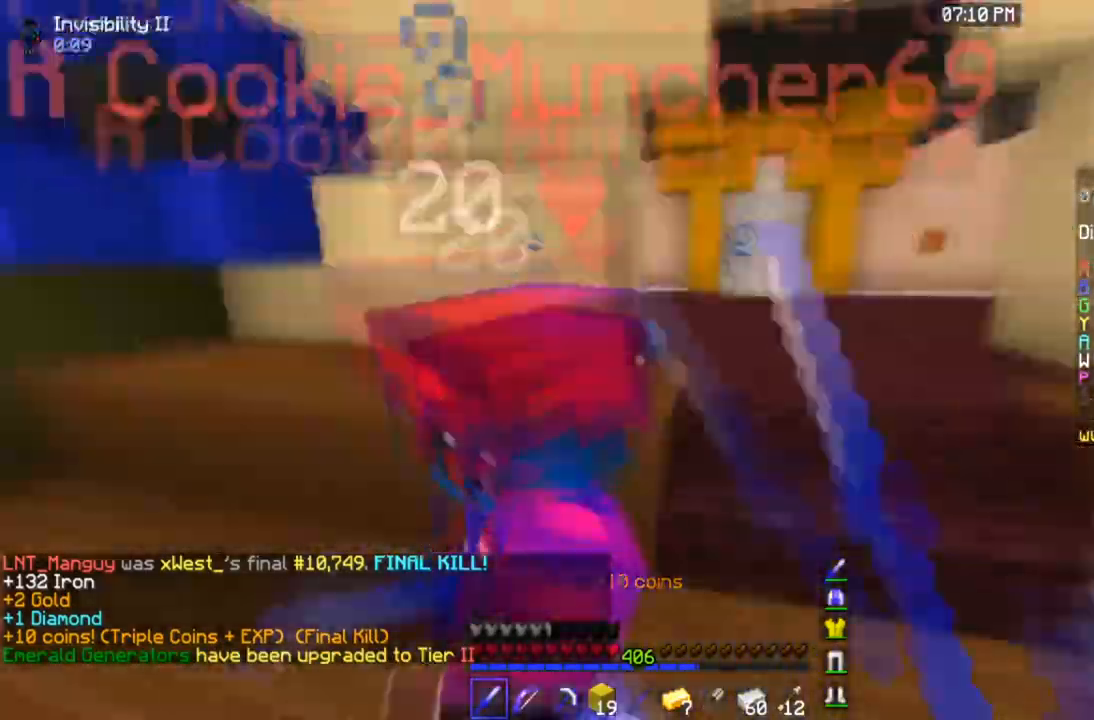
{"keys": ["a"], "mouse": ["left"], "events": [[433, "w", "up"]]}
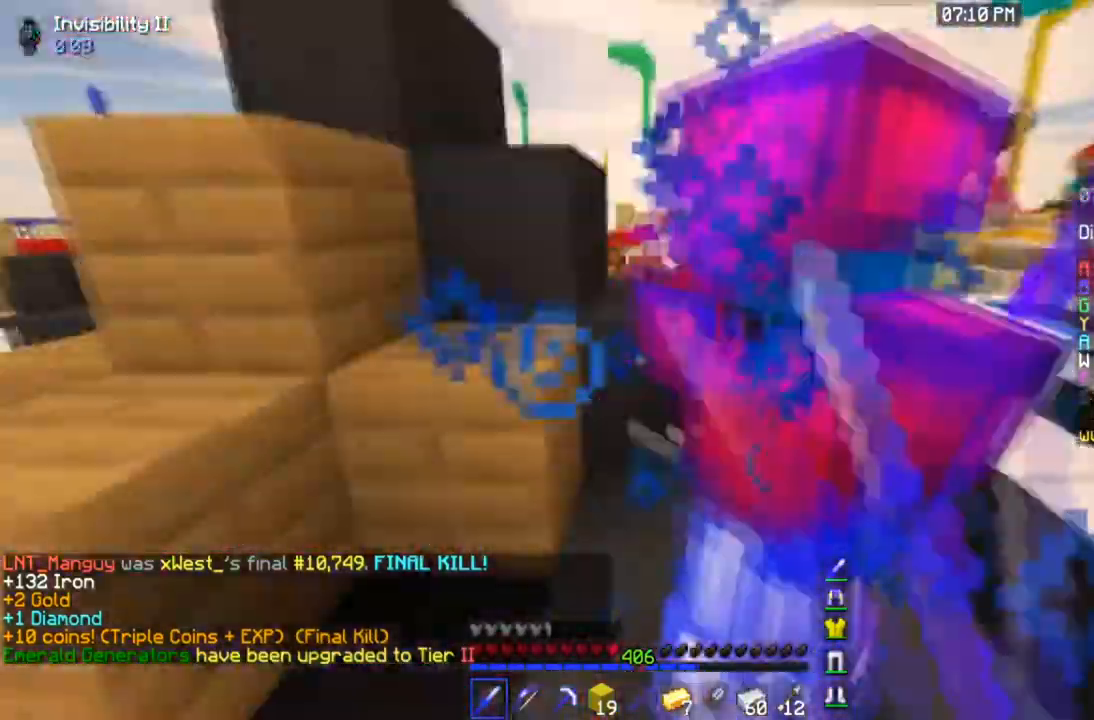
{"keys": ["w"], "mouse": ["left"], "events": [[167, "w", "down"], [401, "a", "up"]]}
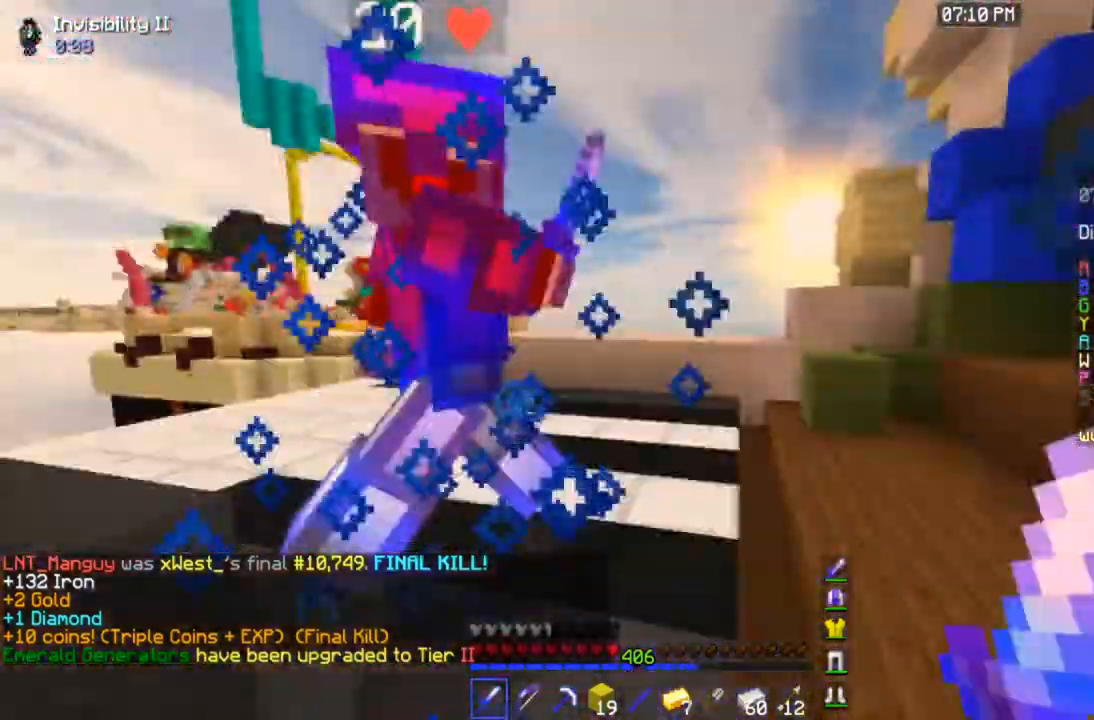
{"keys": [], "mouse": ["left"], "events": [[200, "a", "down"], [400, "a", "up"], [400, "w", "up"]]}
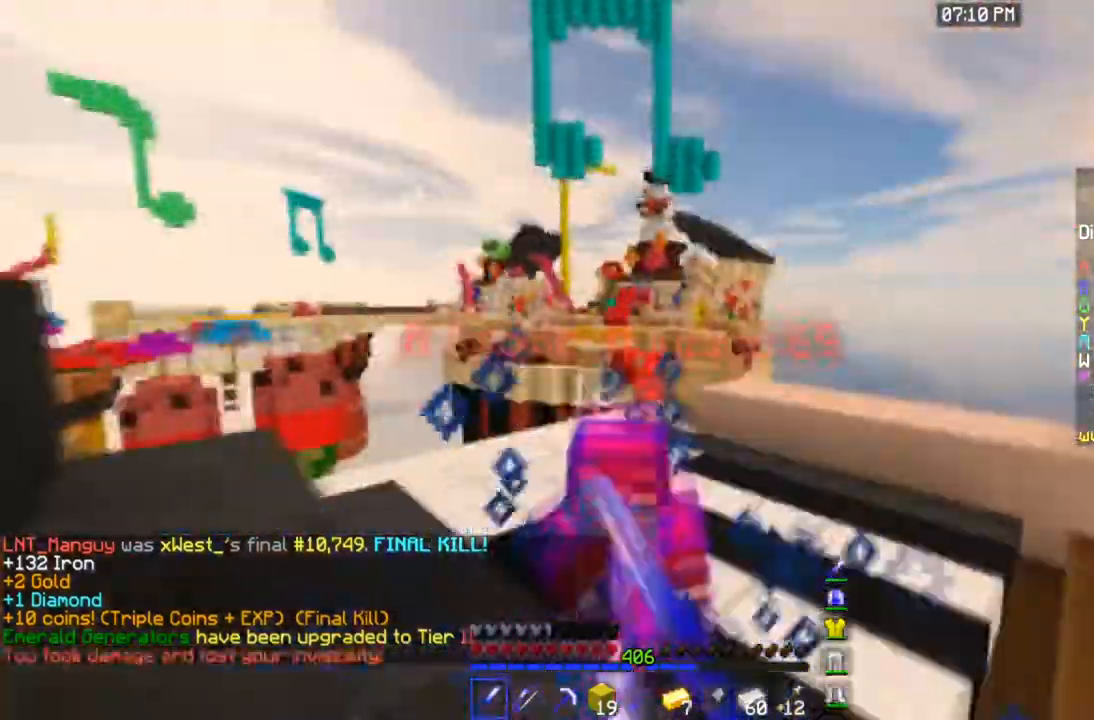
{"keys": ["w"], "mouse": ["left"], "events": [[34, "w", "down"]]}
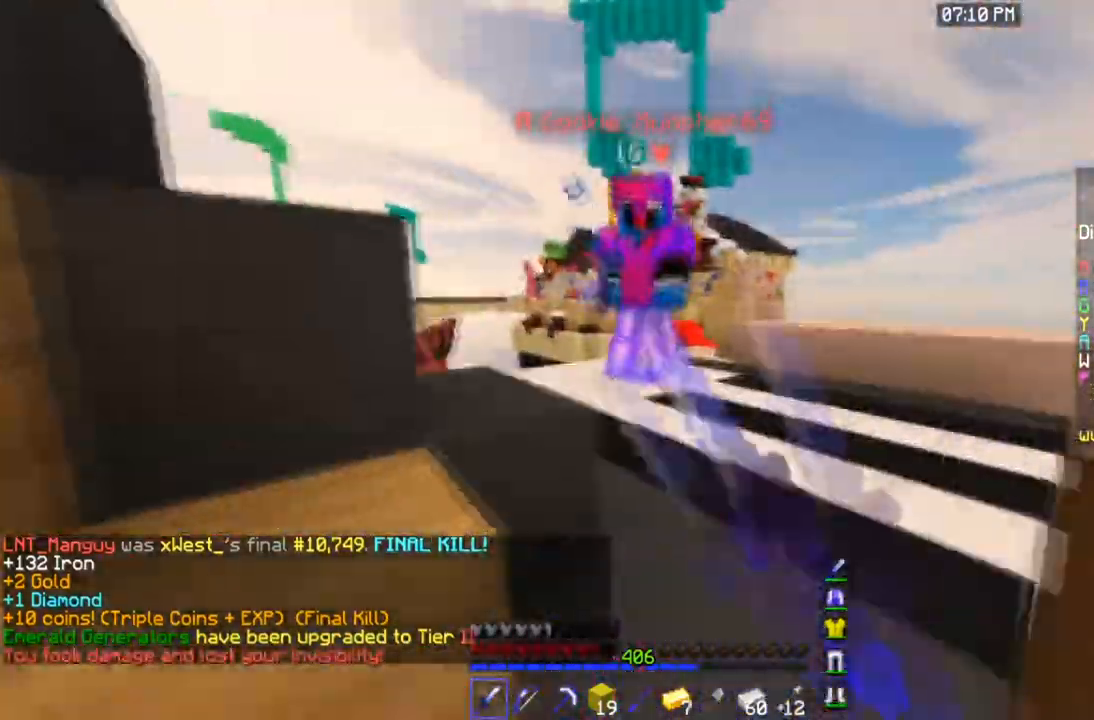
{"keys": ["w"], "mouse": ["left"], "events": []}
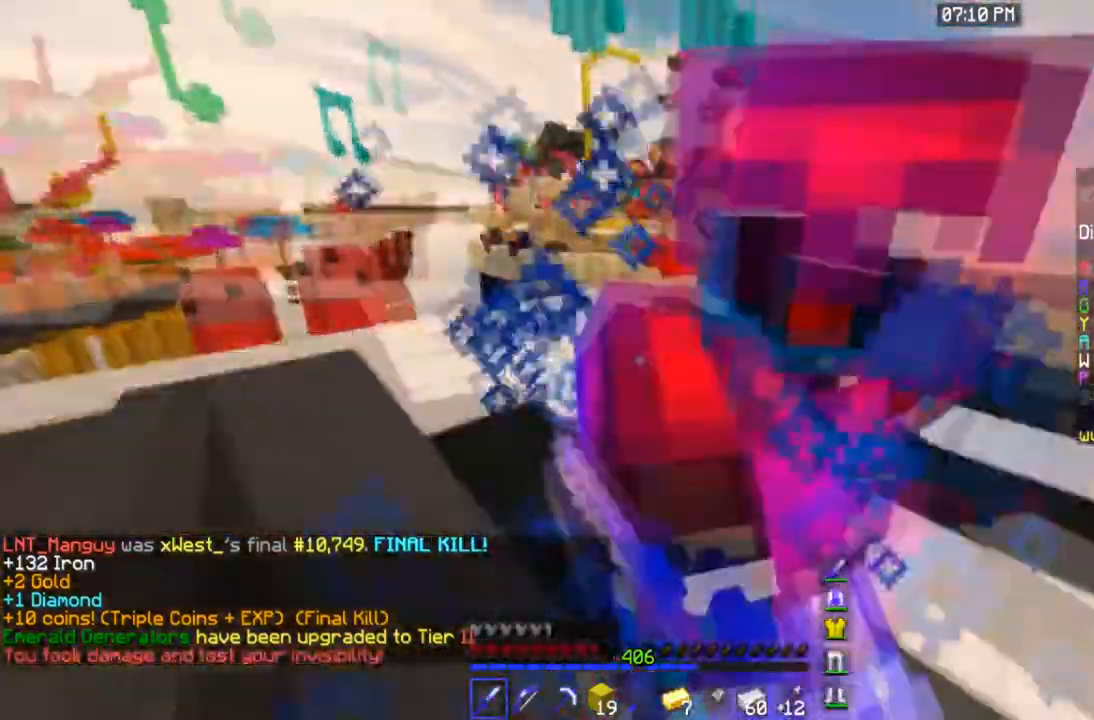
{"keys": [], "mouse": ["left"], "events": [[167, "w", "up"]]}
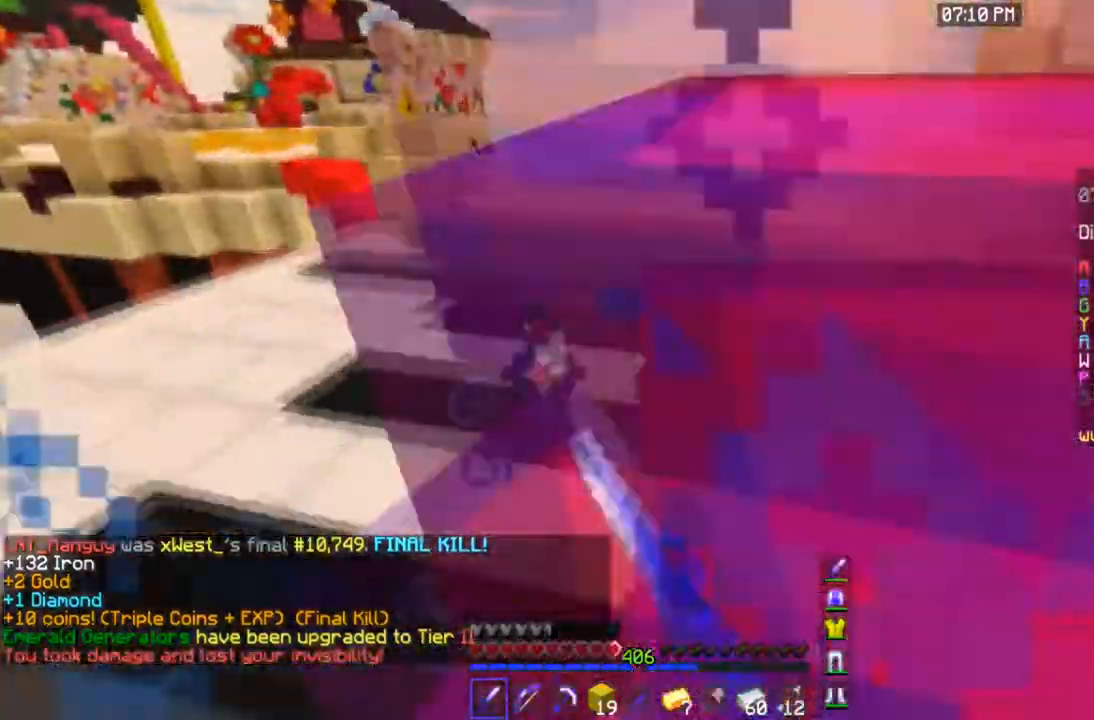
{"keys": [], "mouse": ["left"], "events": [[234, "s", "down"], [334, "mouse_left", "up"], [401, "mouse_left", "down"], [501, "s", "up"]]}
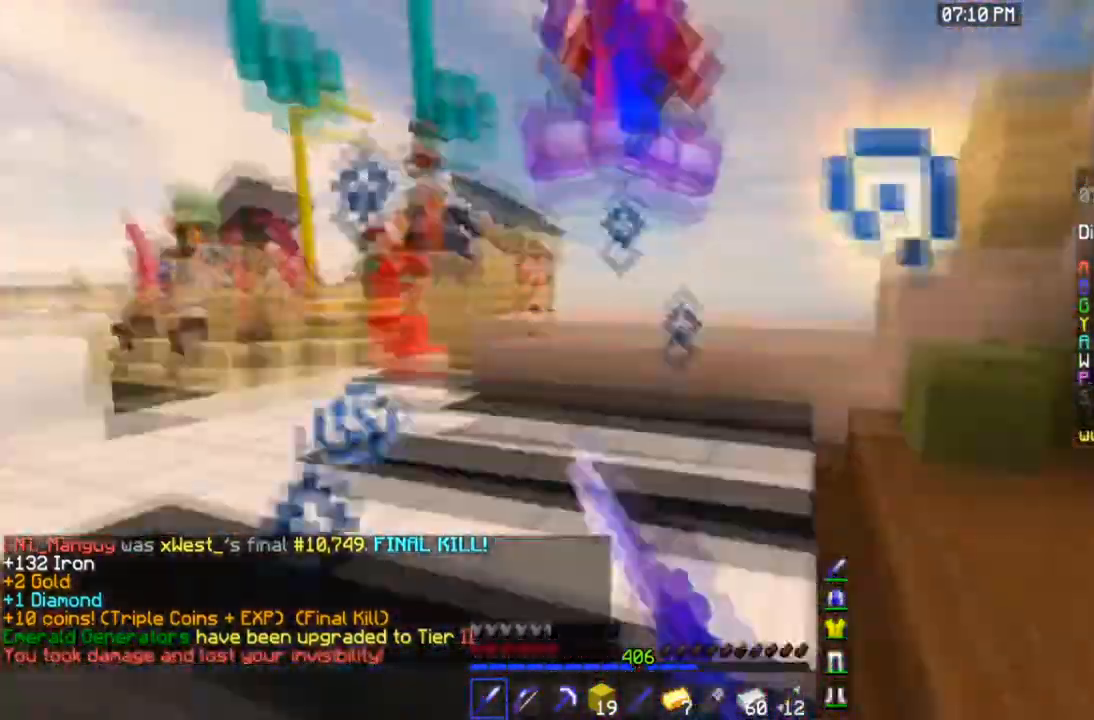
{"keys": ["a", "w"], "mouse": ["left"], "events": [[33, "w", "down"], [267, "a", "down"]]}
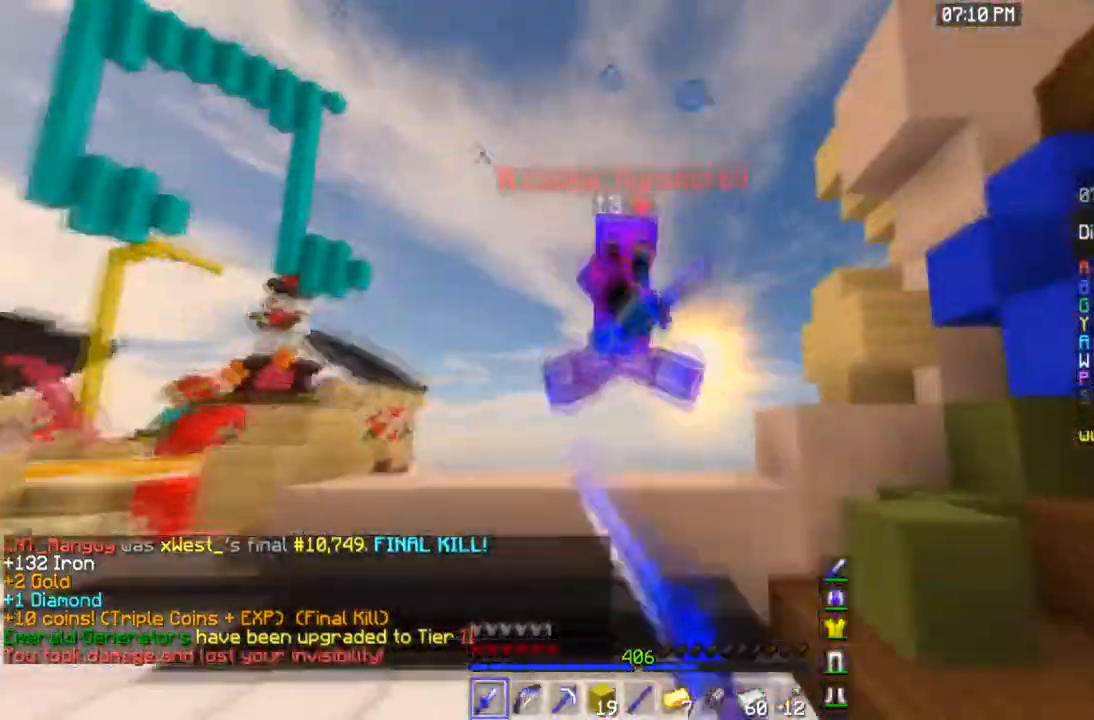
{"keys": ["w"], "mouse": ["left"], "events": [[34, "a", "up"]]}
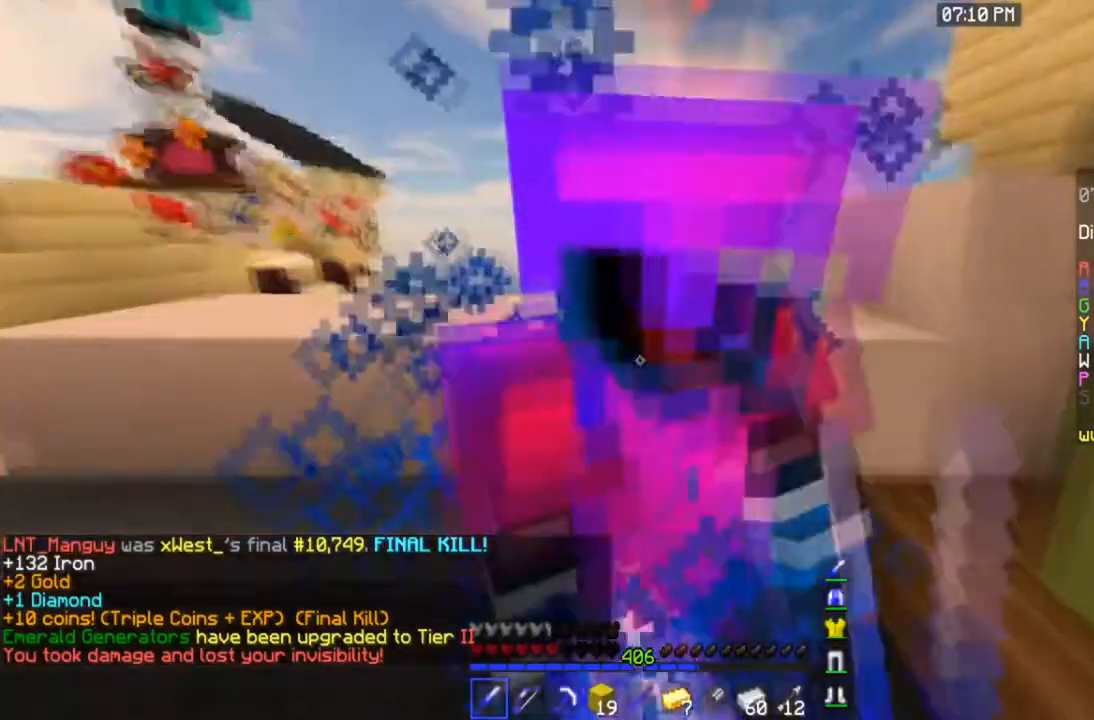
{"keys": ["w"], "mouse": ["left"], "events": [[100, "w", "up"], [467, "w", "down"]]}
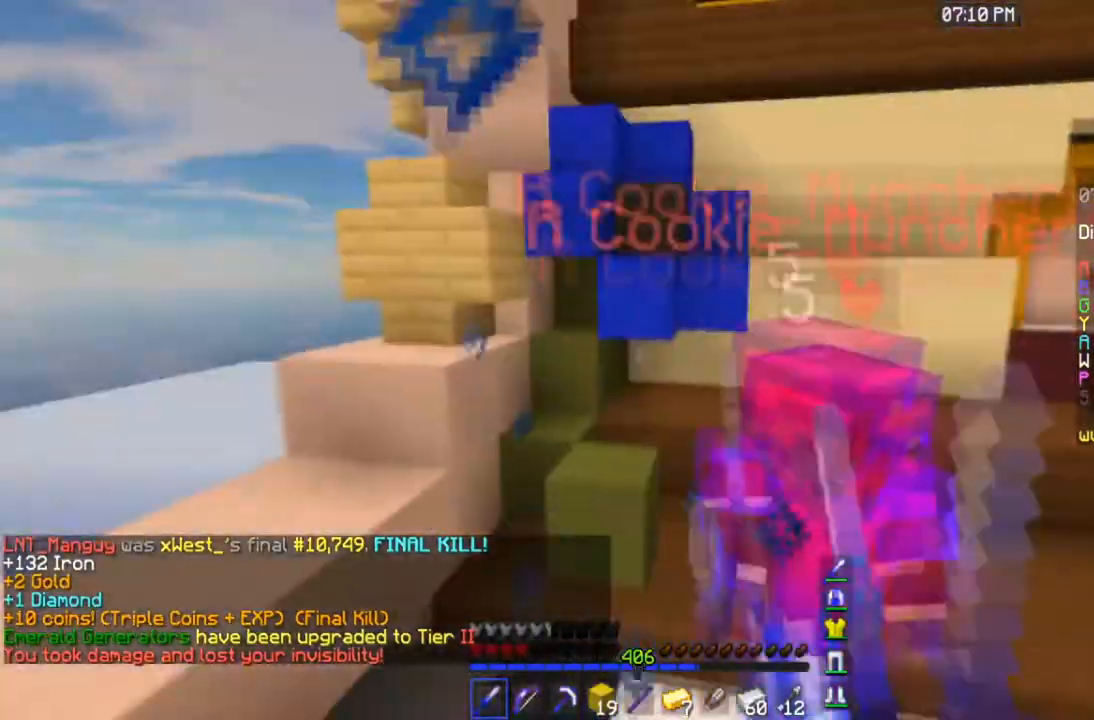
{"keys": ["w"], "mouse": ["left"], "events": [[334, "mouse_left", "up"], [401, "mouse_left", "down"]]}